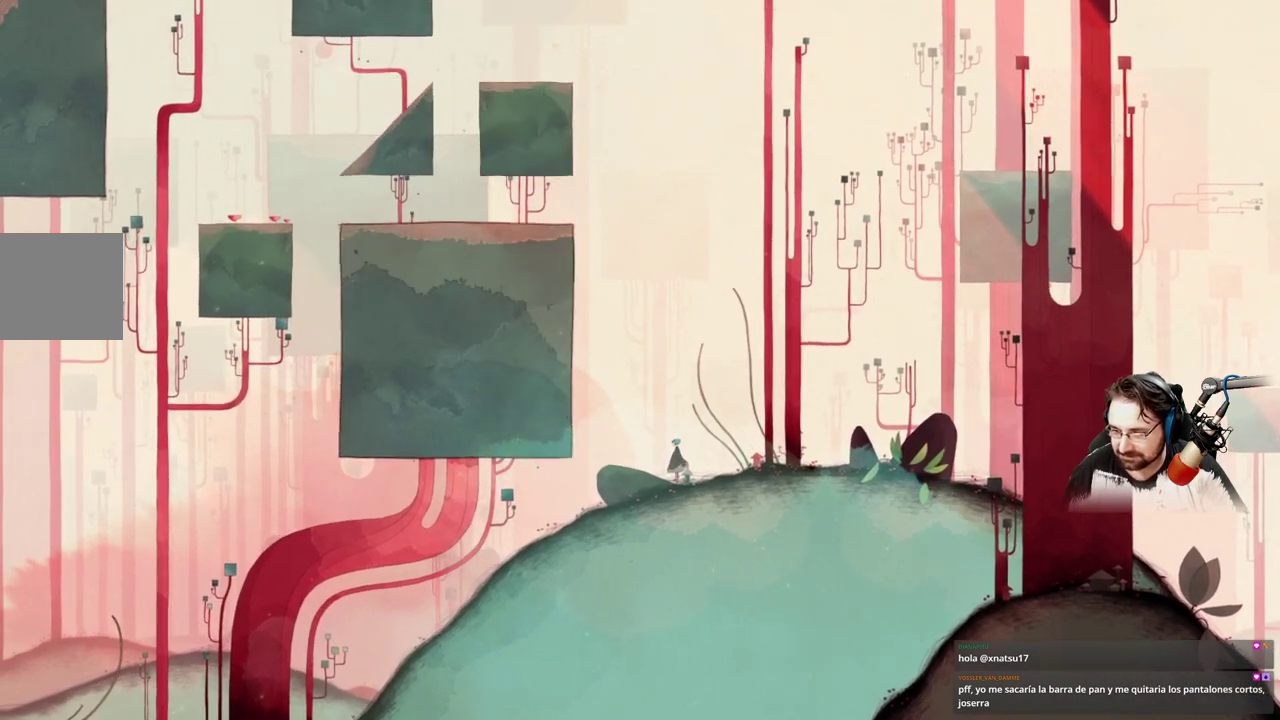
Gameplay with a controller (Xbox layout); each line is a JSON object with the inputs held at the frame after it. "events" lists button and stick changes between this image and that frame as [ms after this image, input, new state], when the widget could be followed in between.
{"buttons": [], "left_stick": "up-left", "right_stick": "center", "events": [[100, "left_stick", "up-right"], [500, "left_stick", "up-left"]]}
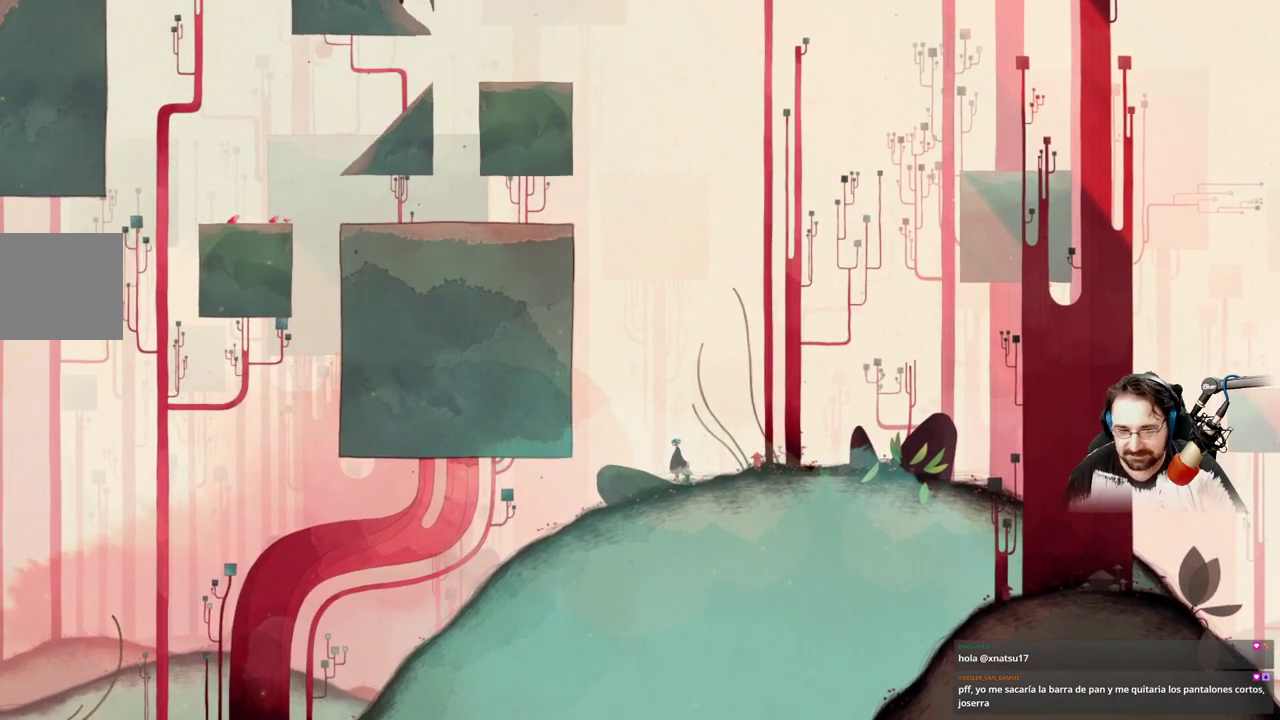
{"buttons": [], "left_stick": "up-left", "right_stick": "center", "events": []}
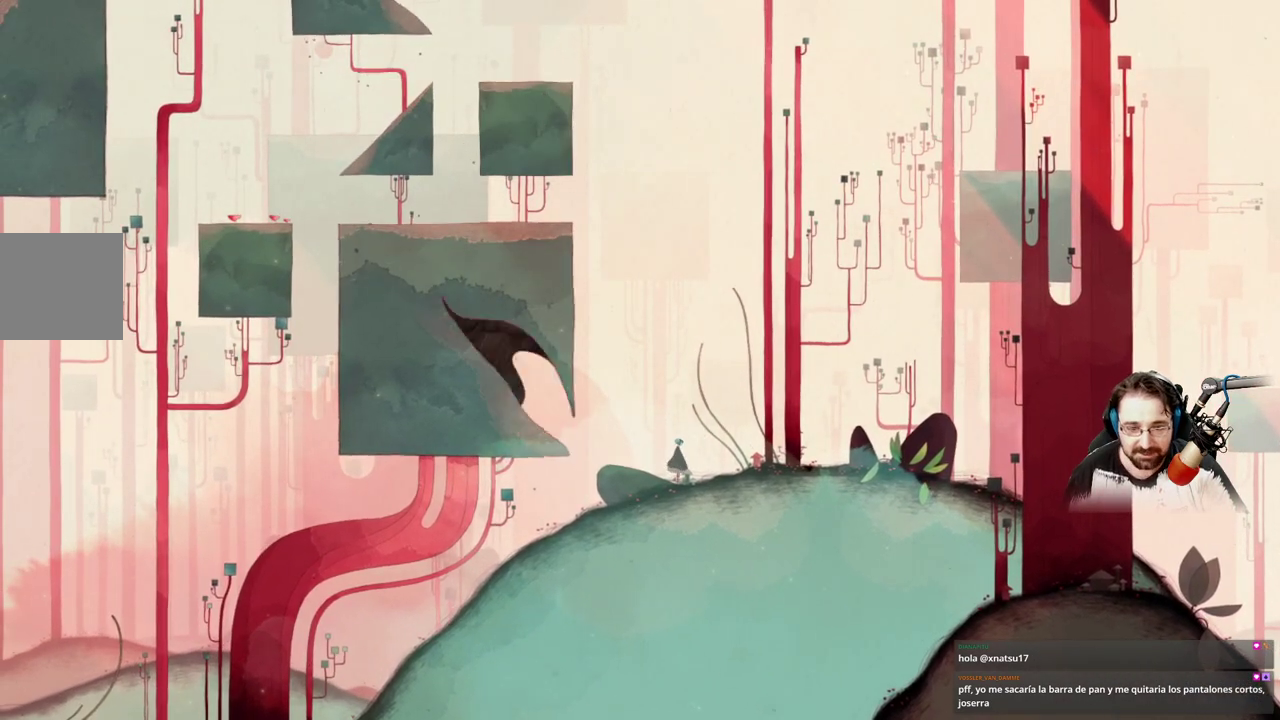
{"buttons": [], "left_stick": "up-left", "right_stick": "center", "events": []}
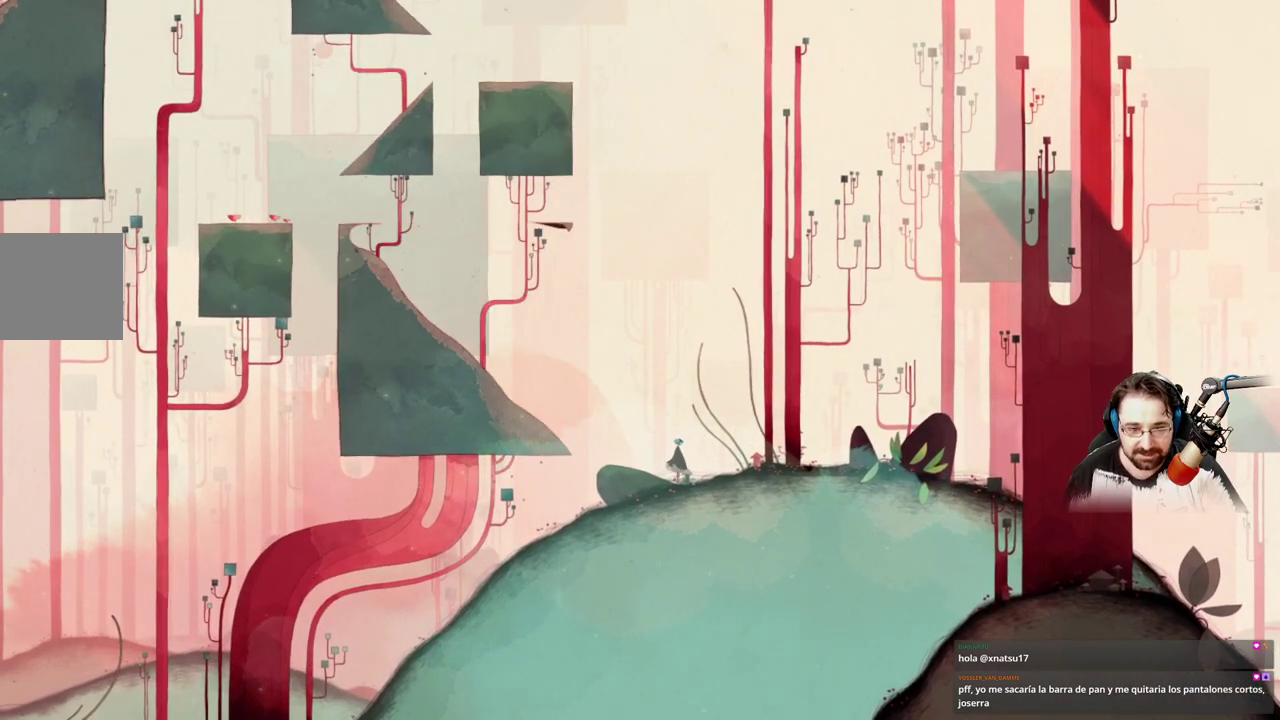
{"buttons": [], "left_stick": "right", "right_stick": "center", "events": [[267, "left_stick", "right"]]}
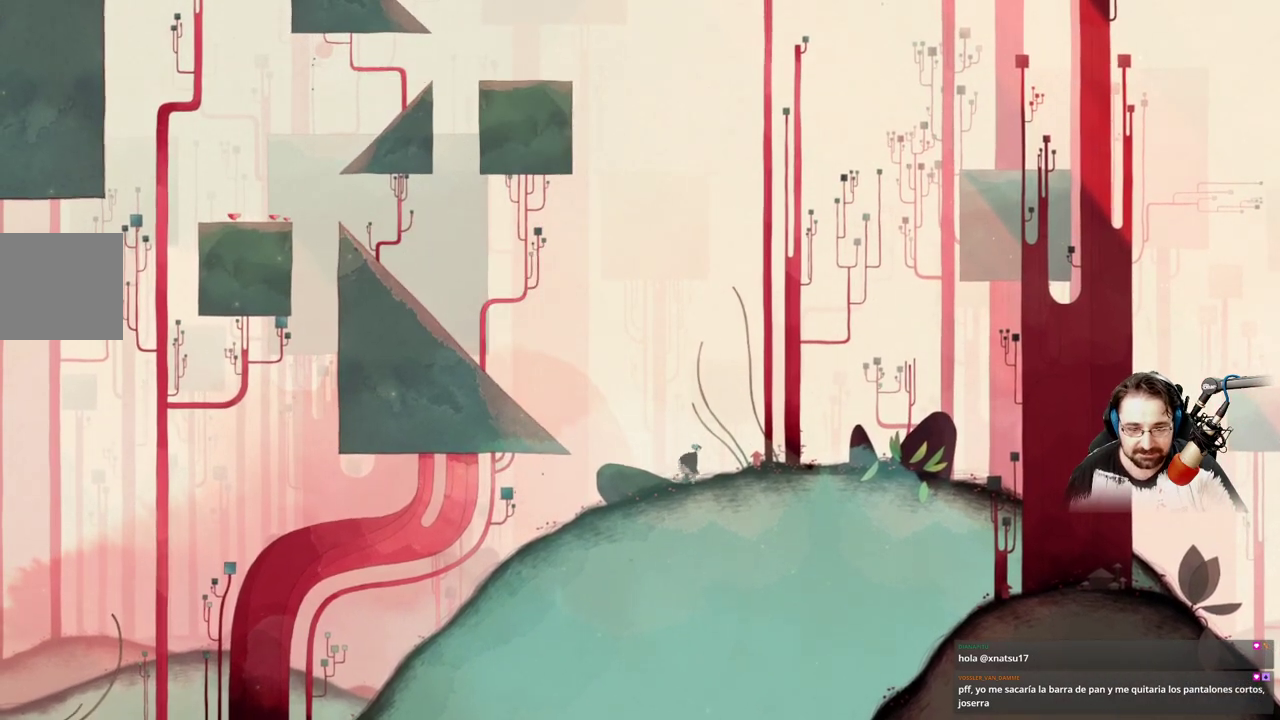
{"buttons": [], "left_stick": "up-left", "right_stick": "center", "events": [[300, "left_stick", "up-left"]]}
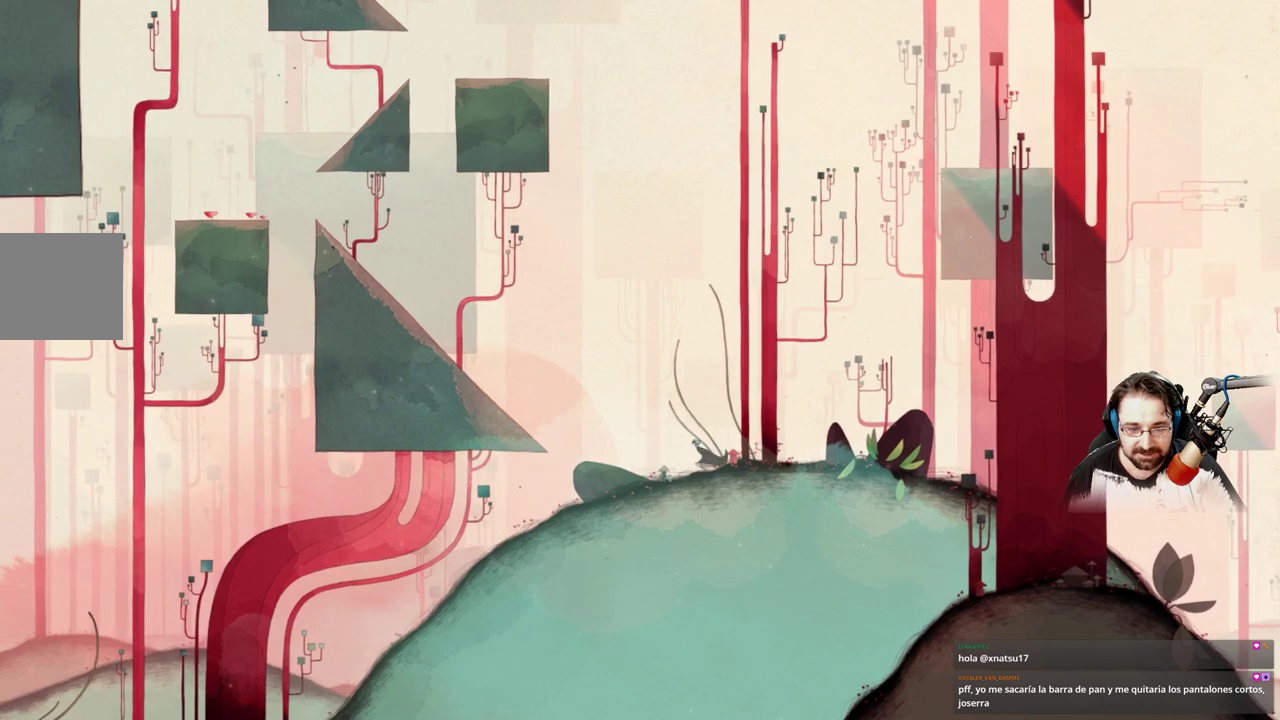
{"buttons": [], "left_stick": "up-left", "right_stick": "center", "events": []}
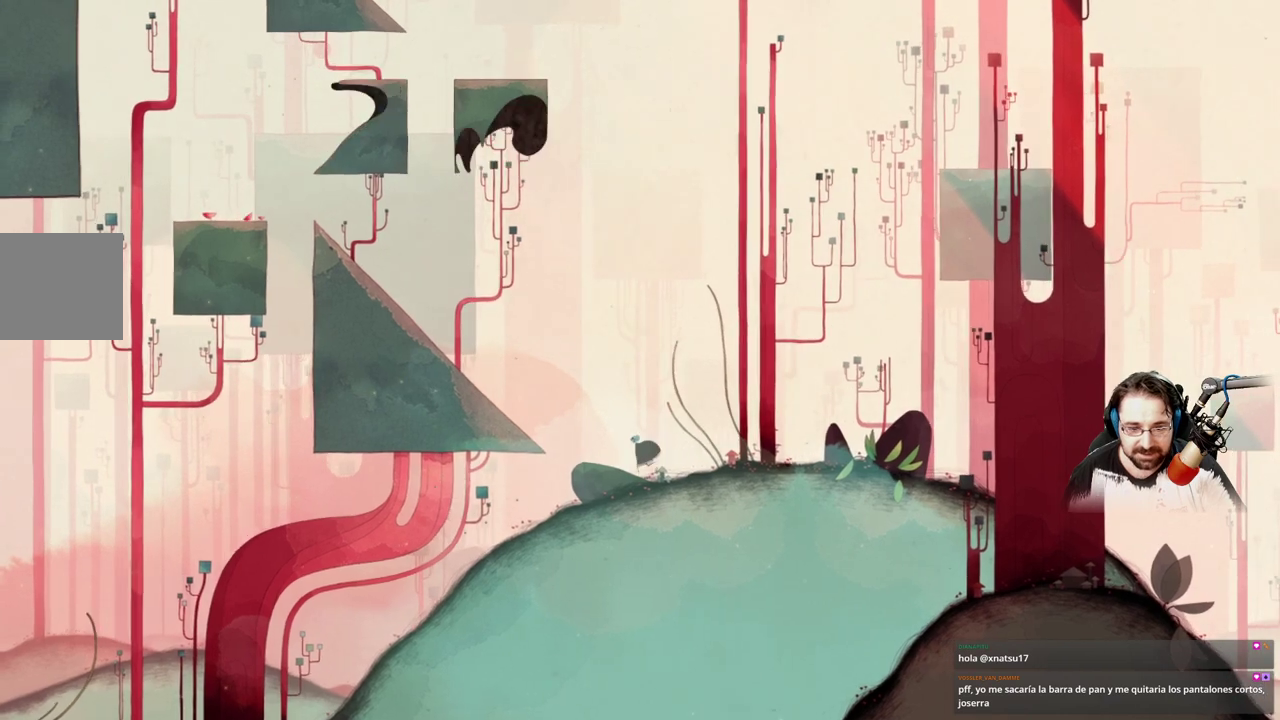
{"buttons": [], "left_stick": "center", "right_stick": "center", "events": [[133, "left_stick", "center"]]}
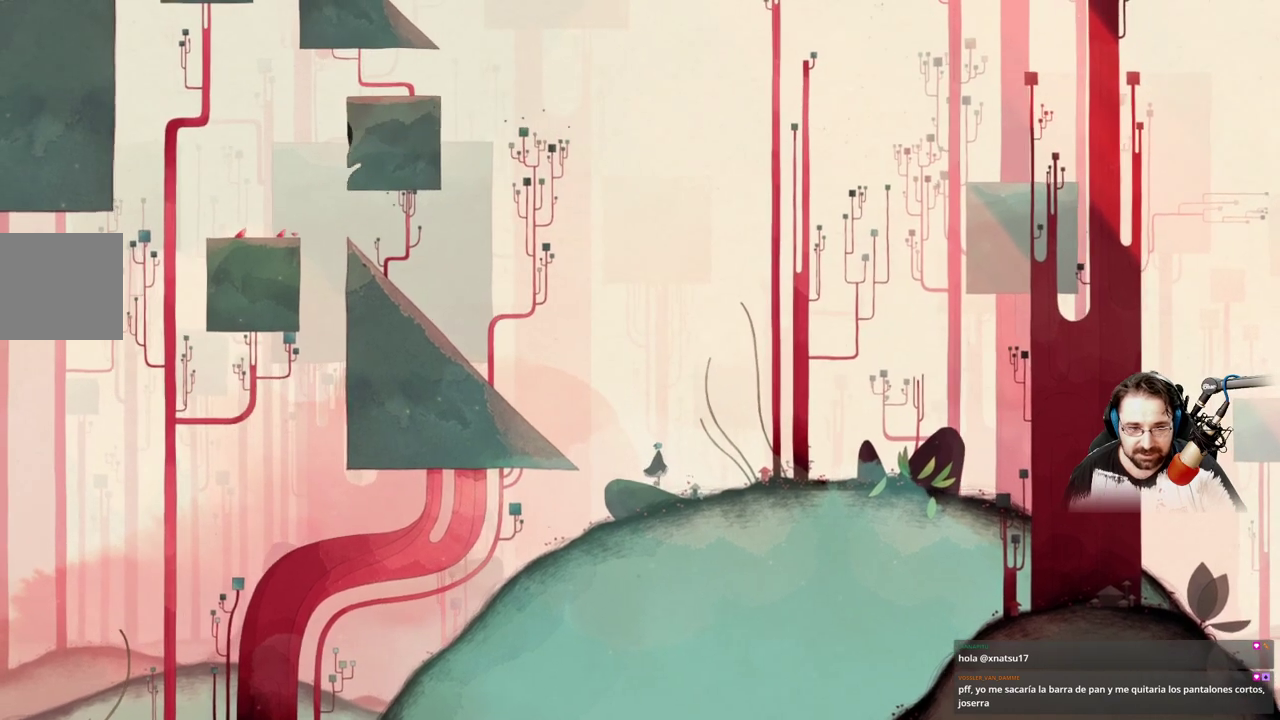
{"buttons": [], "left_stick": "center", "right_stick": "center", "events": []}
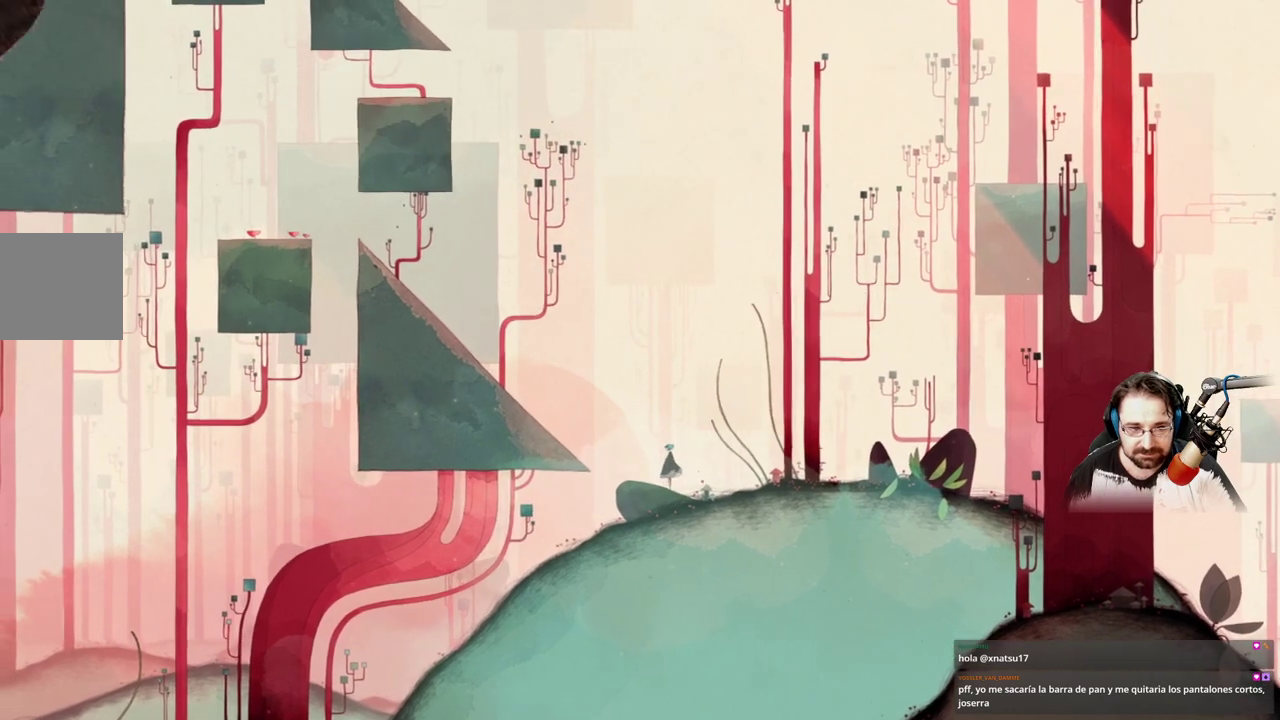
{"buttons": [], "left_stick": "center", "right_stick": "center", "events": []}
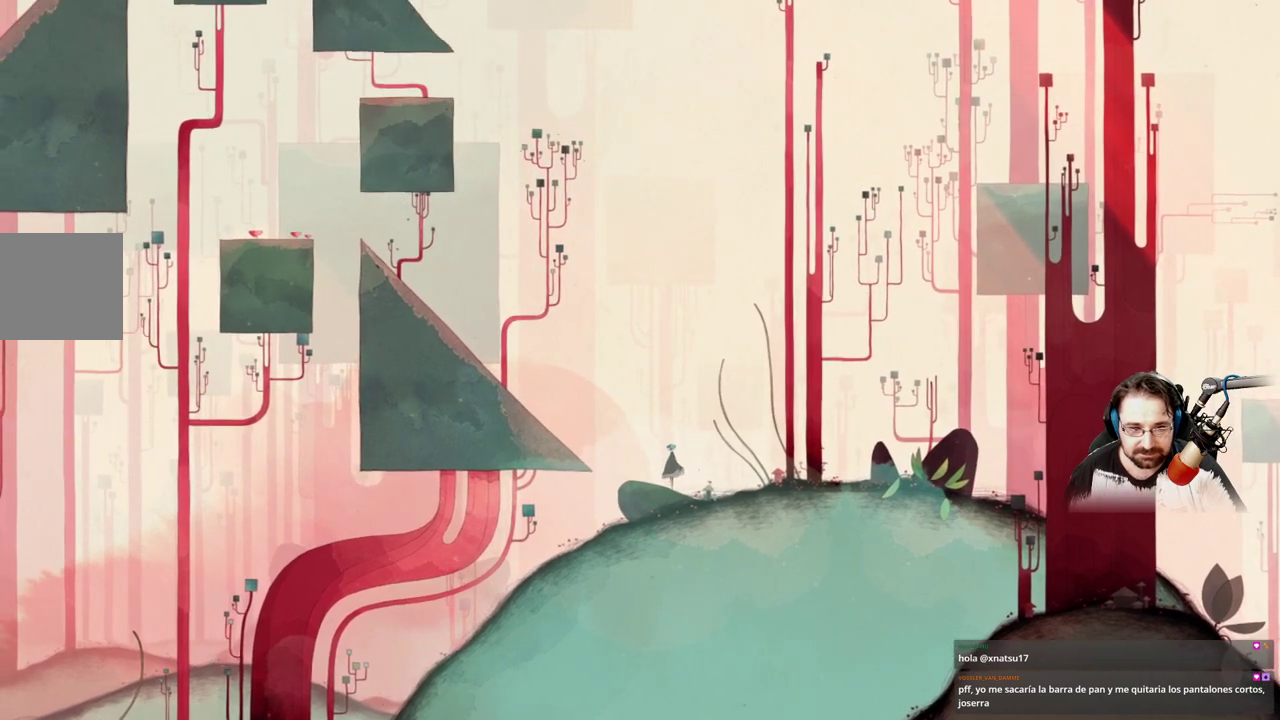
{"buttons": [], "left_stick": "center", "right_stick": "center", "events": []}
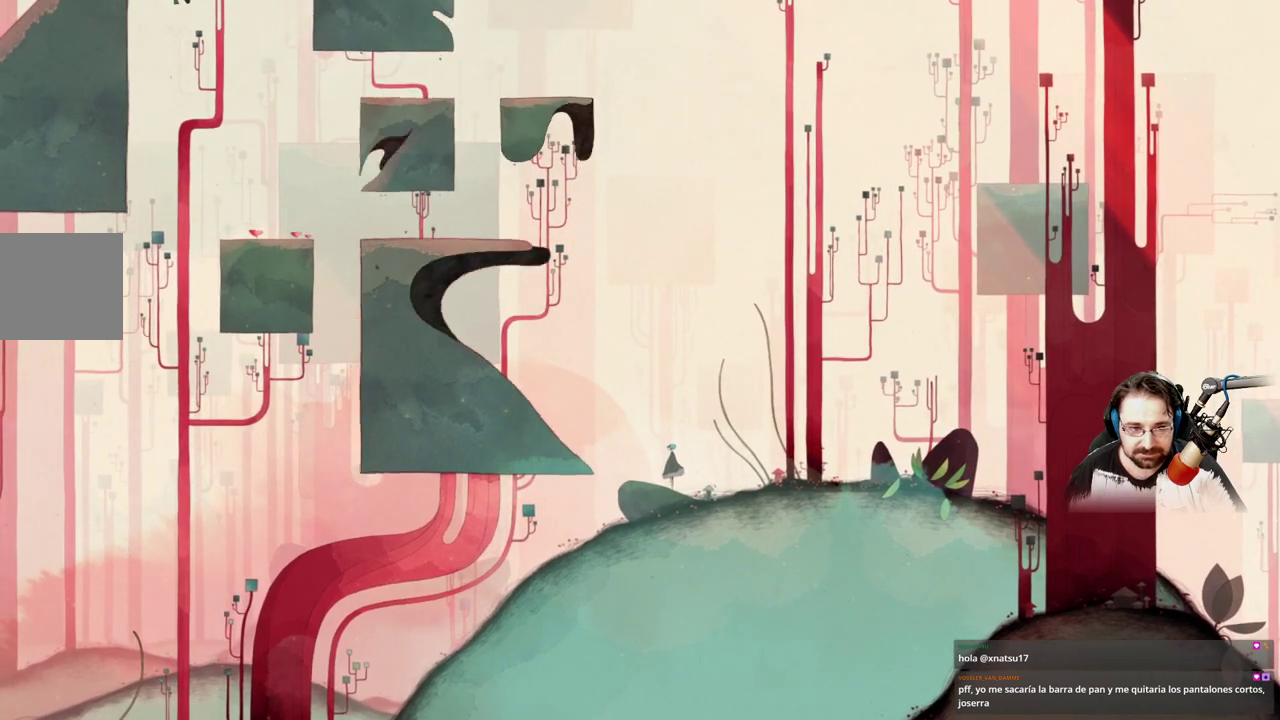
{"buttons": [], "left_stick": "center", "right_stick": "center", "events": []}
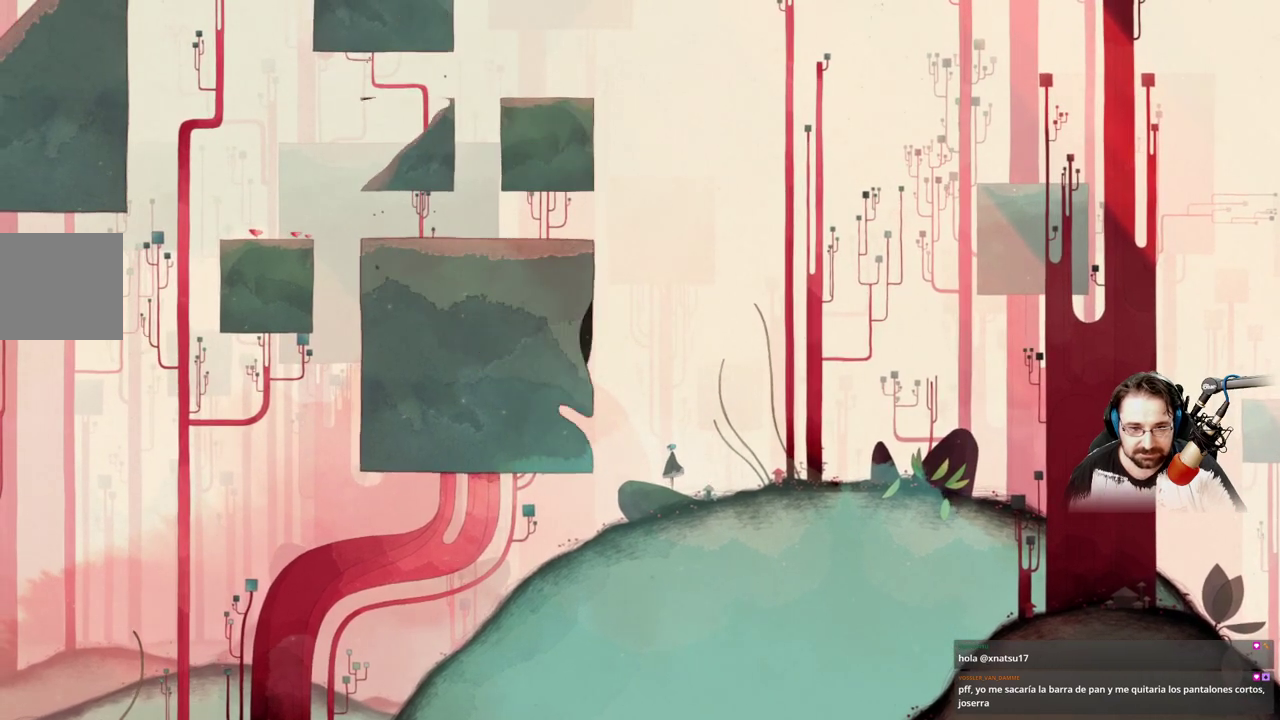
{"buttons": [], "left_stick": "center", "right_stick": "center", "events": []}
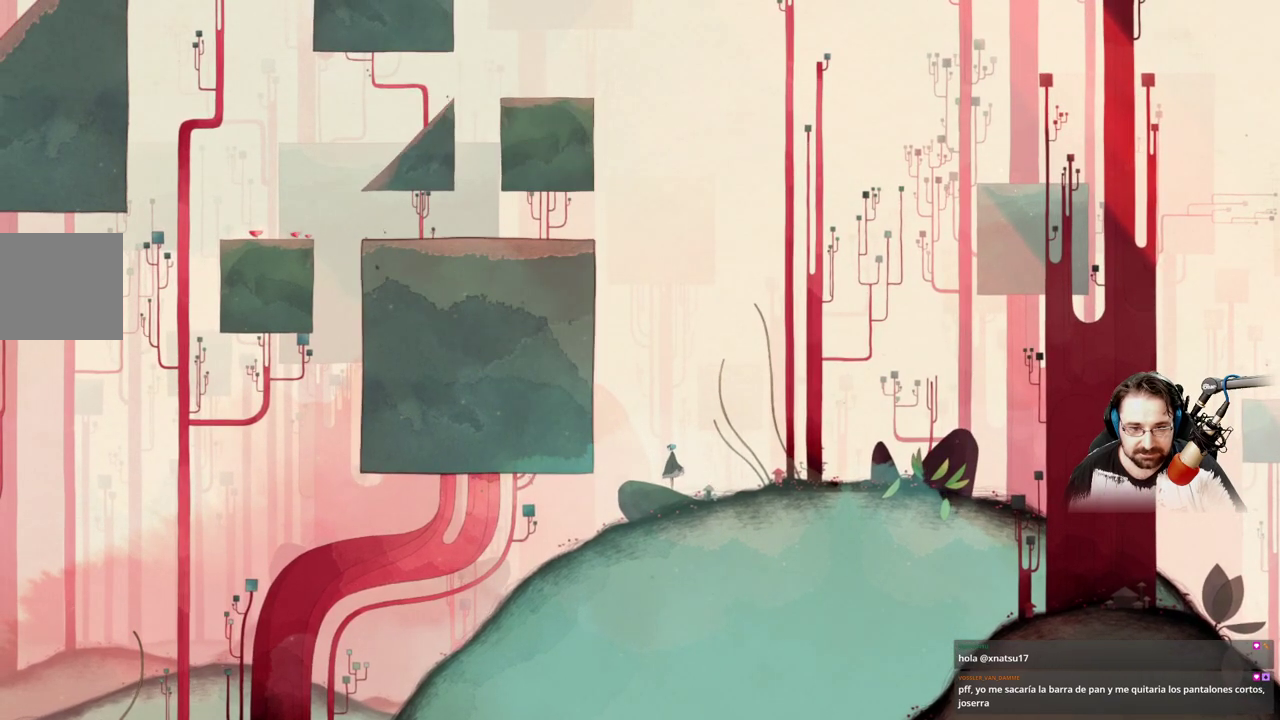
{"buttons": [], "left_stick": "center", "right_stick": "center", "events": []}
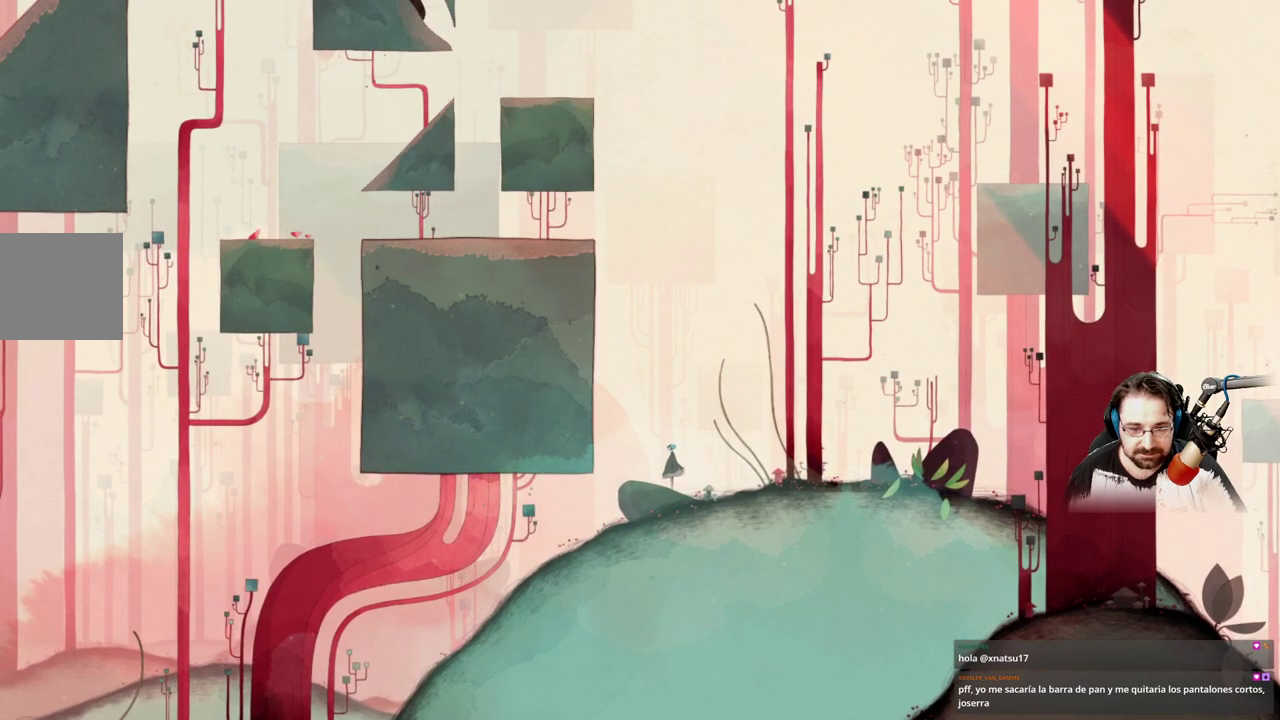
{"buttons": [], "left_stick": "center", "right_stick": "center", "events": []}
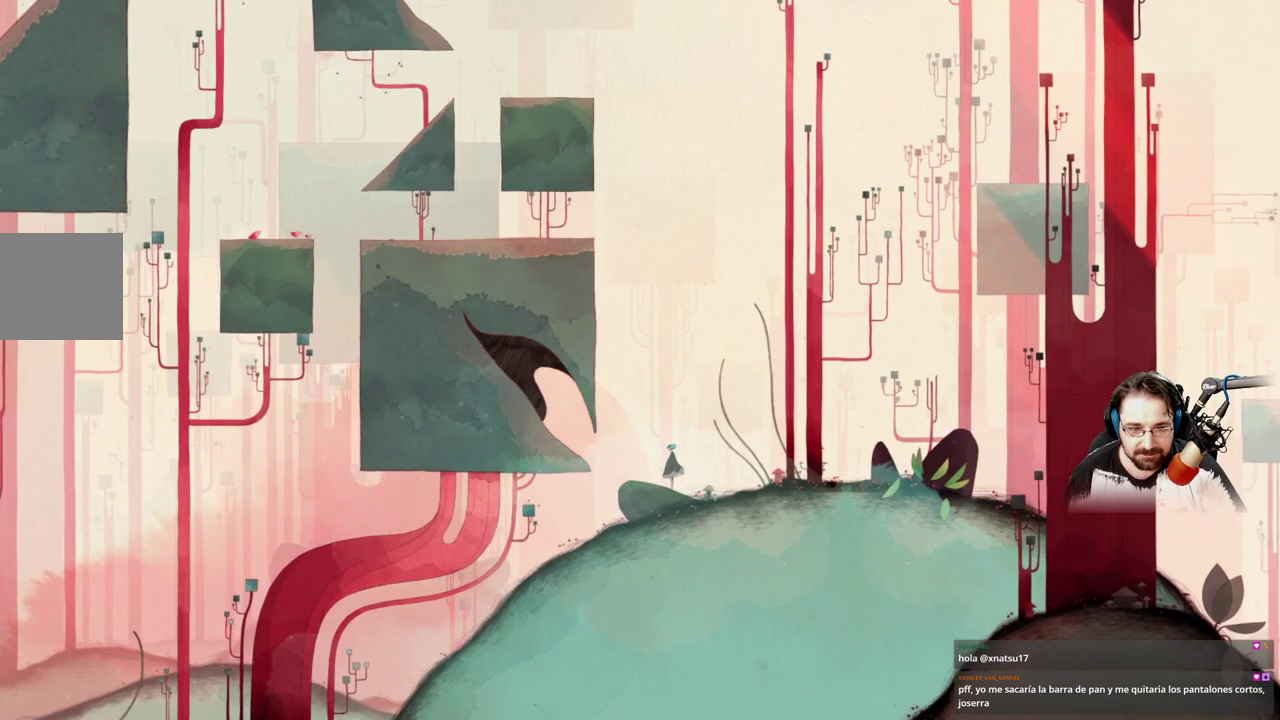
{"buttons": ["A"], "left_stick": "up-left", "right_stick": "center", "events": [[100, "left_stick", "up-left"], [467, "A", "down"]]}
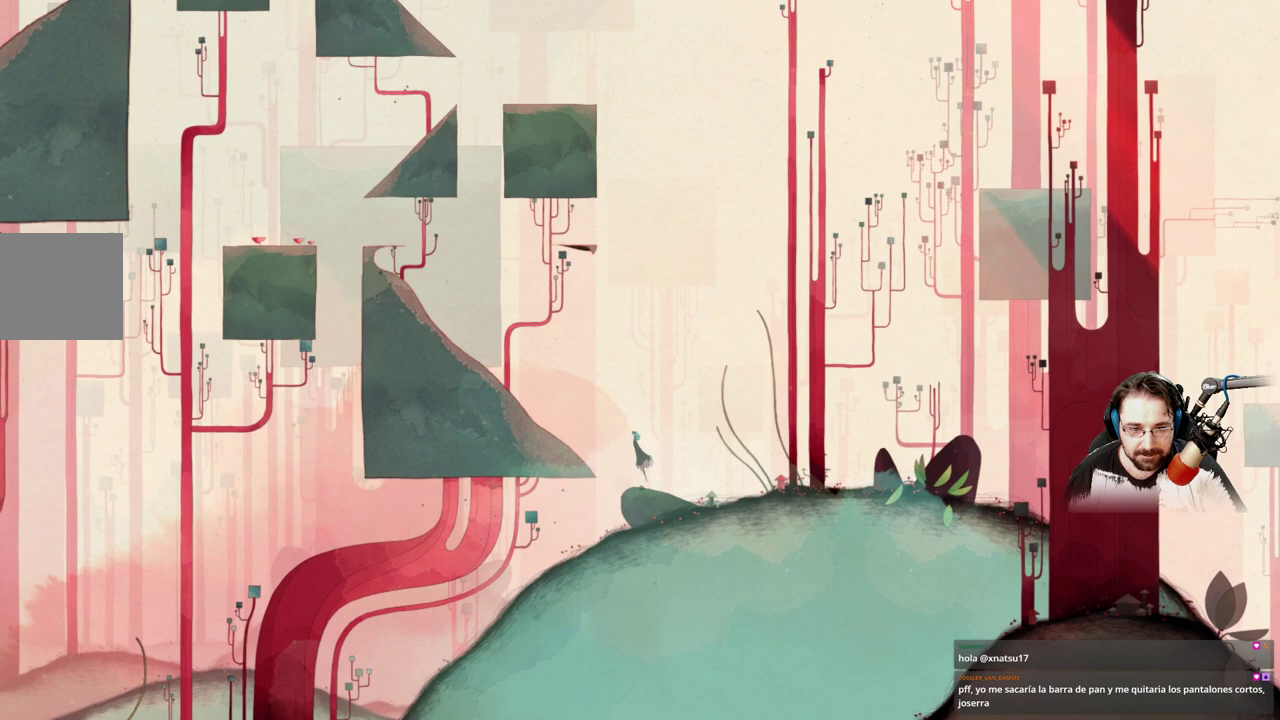
{"buttons": [], "left_stick": "up-left", "right_stick": "center", "events": [[367, "A", "up"]]}
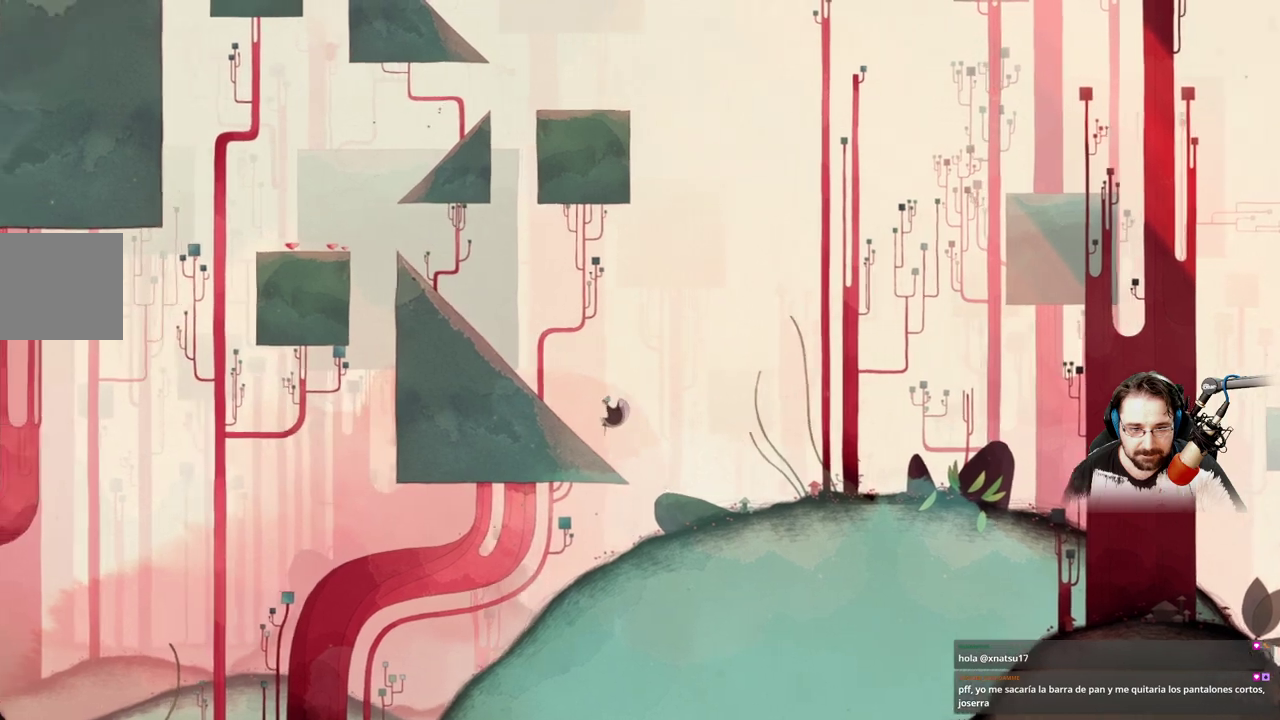
{"buttons": [], "left_stick": "up-left", "right_stick": "center", "events": []}
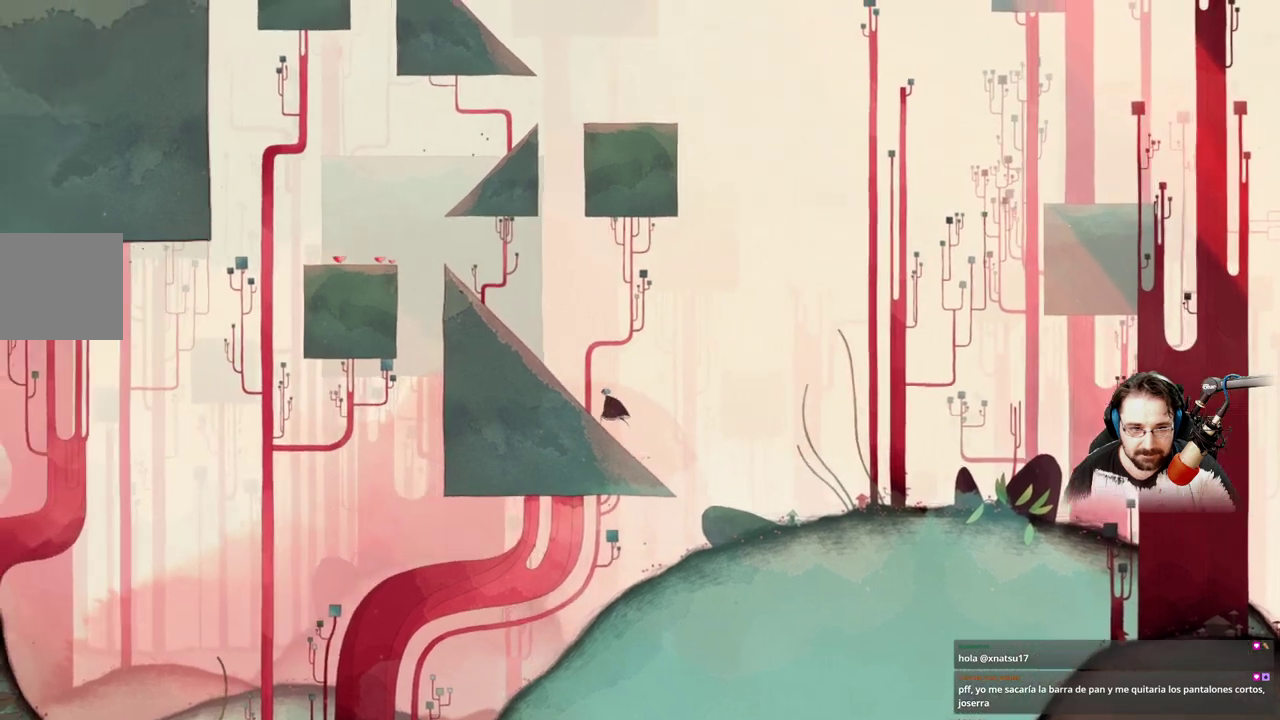
{"buttons": [], "left_stick": "up-left", "right_stick": "center", "events": []}
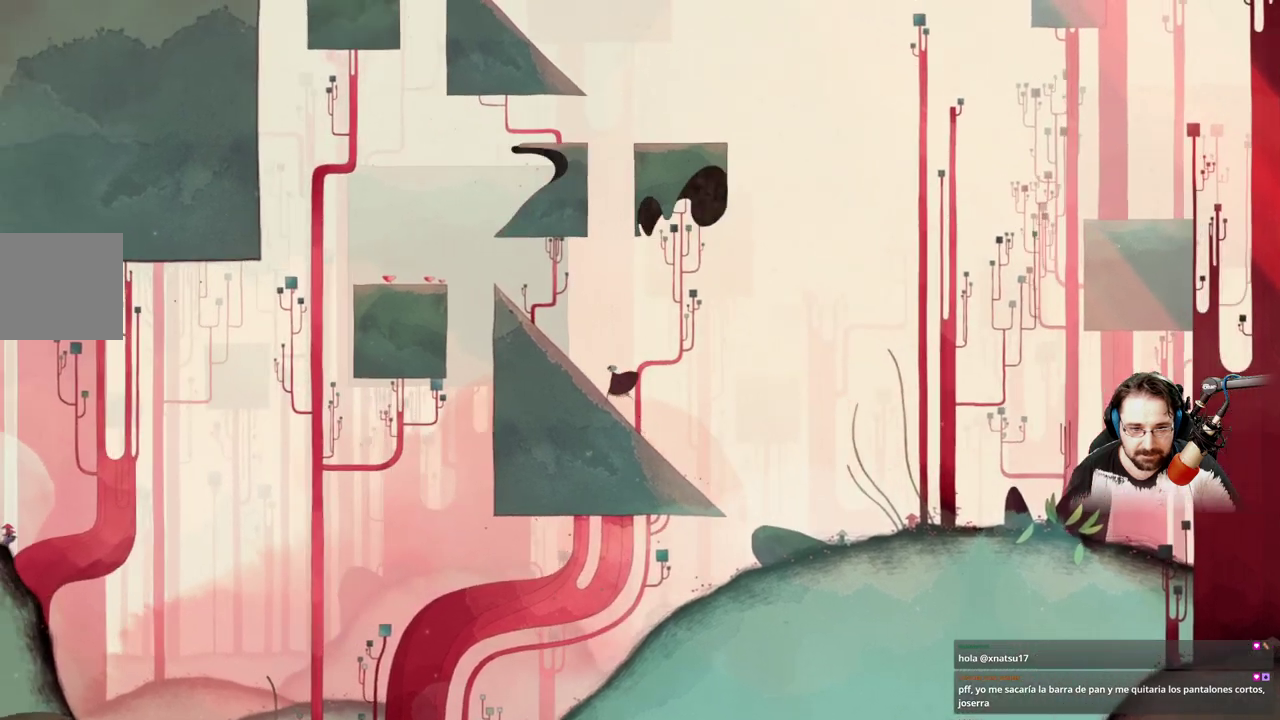
{"buttons": [], "left_stick": "up-left", "right_stick": "center", "events": []}
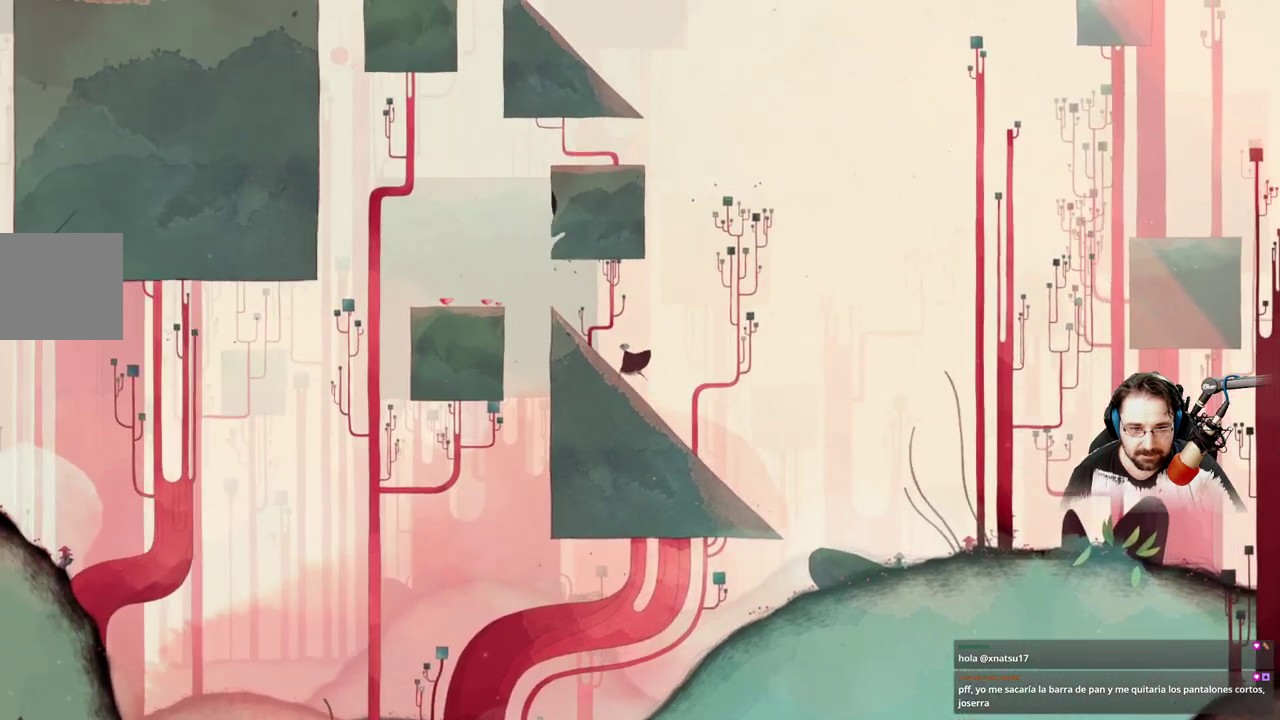
{"buttons": [], "left_stick": "up-left", "right_stick": "center", "events": []}
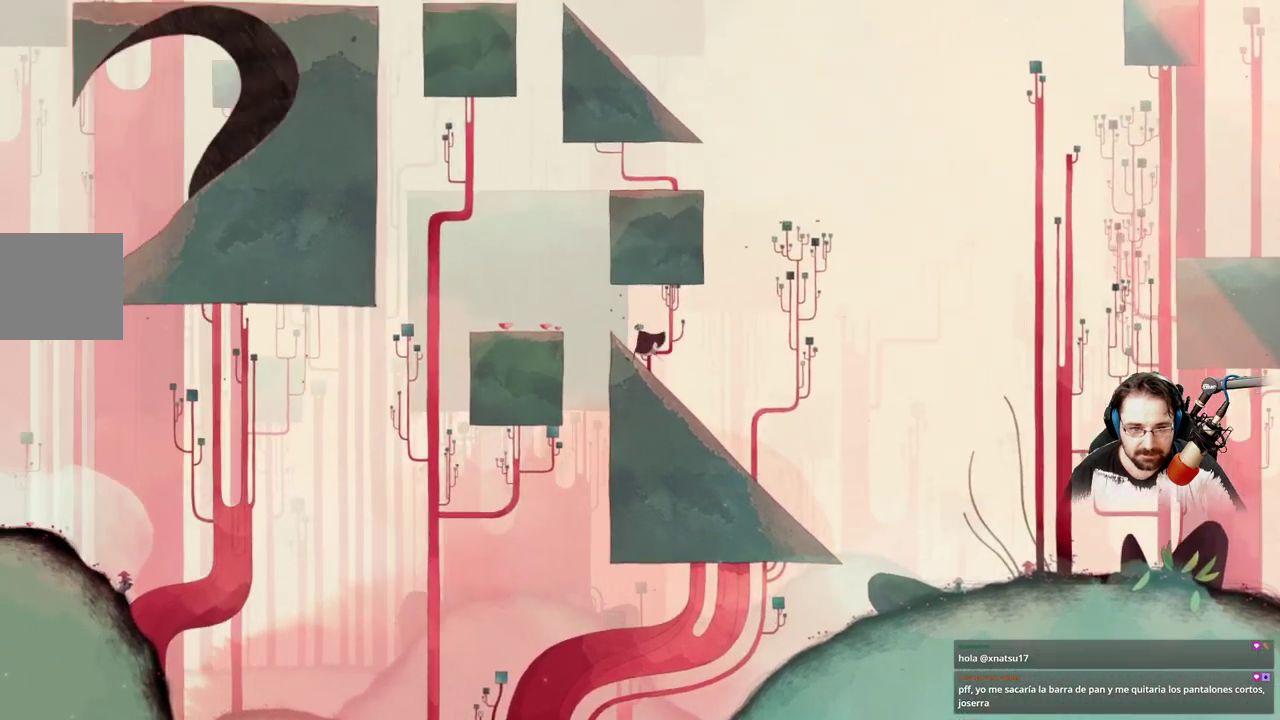
{"buttons": ["A"], "left_stick": "up-left", "right_stick": "center", "events": [[167, "A", "down"]]}
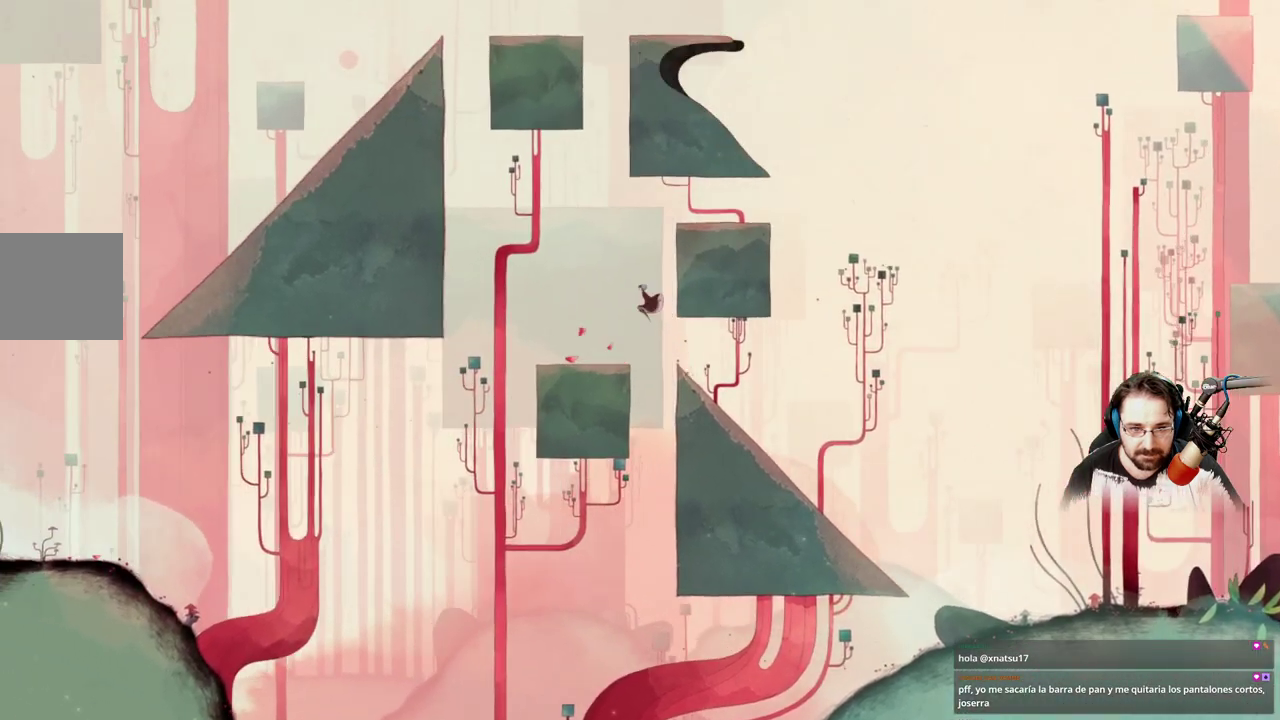
{"buttons": [], "left_stick": "up-left", "right_stick": "center", "events": [[133, "A", "up"]]}
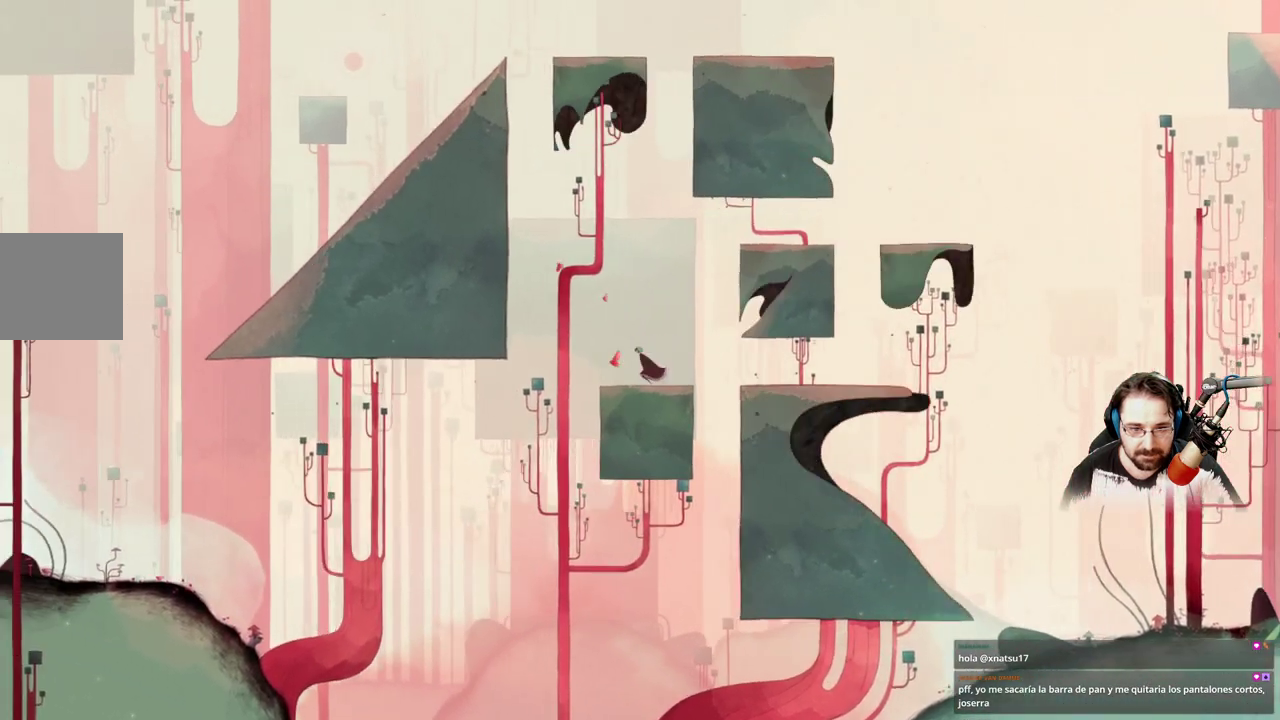
{"buttons": [], "left_stick": "right", "right_stick": "center", "events": [[133, "left_stick", "center"], [467, "left_stick", "right"]]}
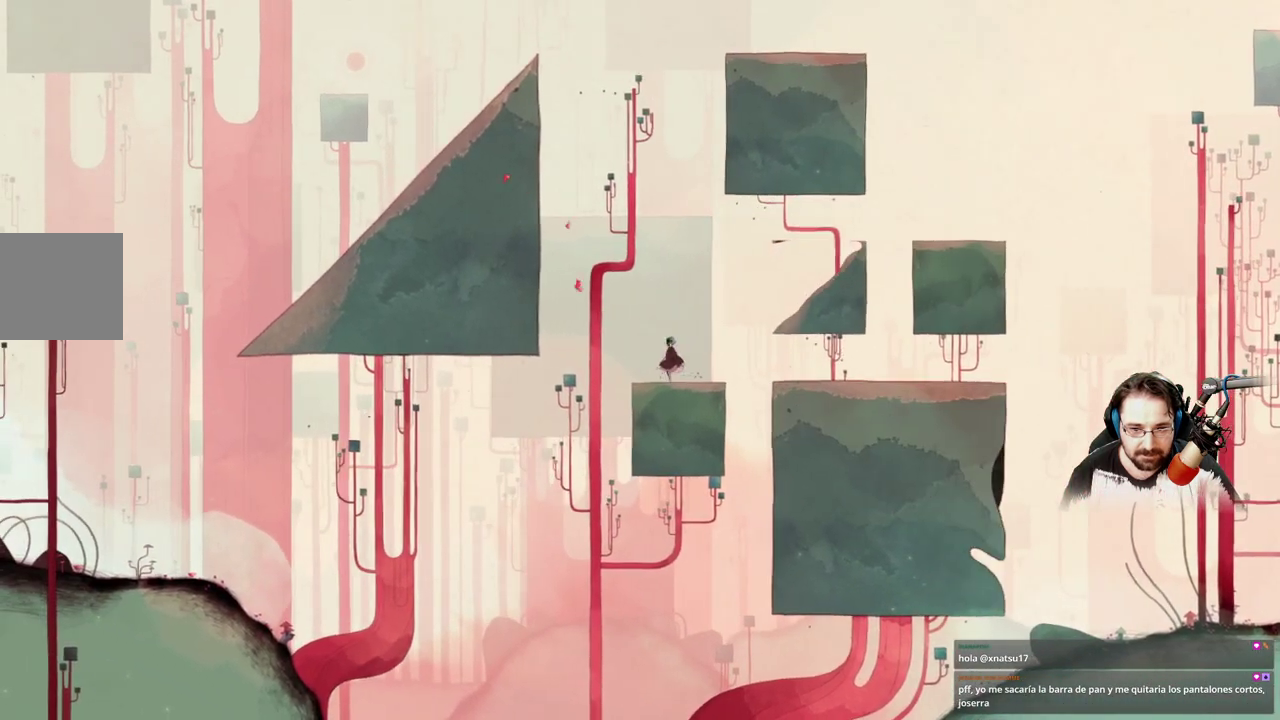
{"buttons": ["A"], "left_stick": "right", "right_stick": "center", "events": [[267, "A", "down"]]}
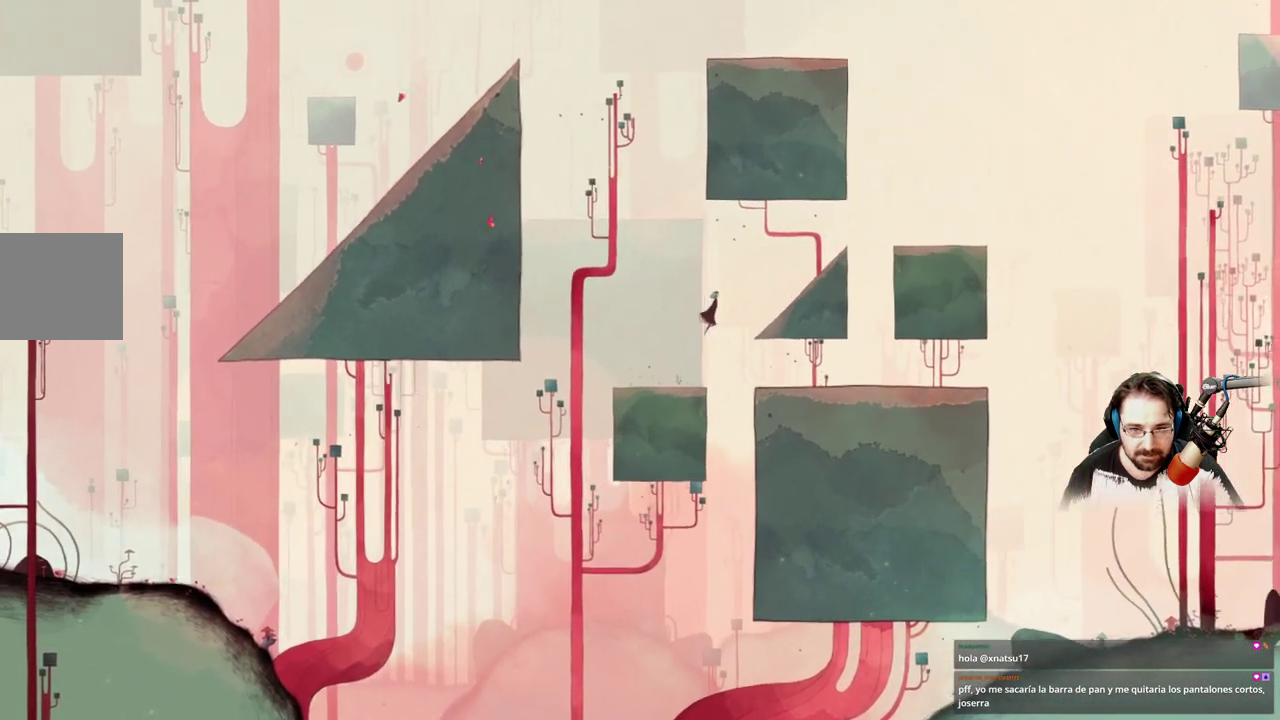
{"buttons": [], "left_stick": "up-right", "right_stick": "center", "events": [[133, "left_stick", "up-right"], [433, "A", "up"]]}
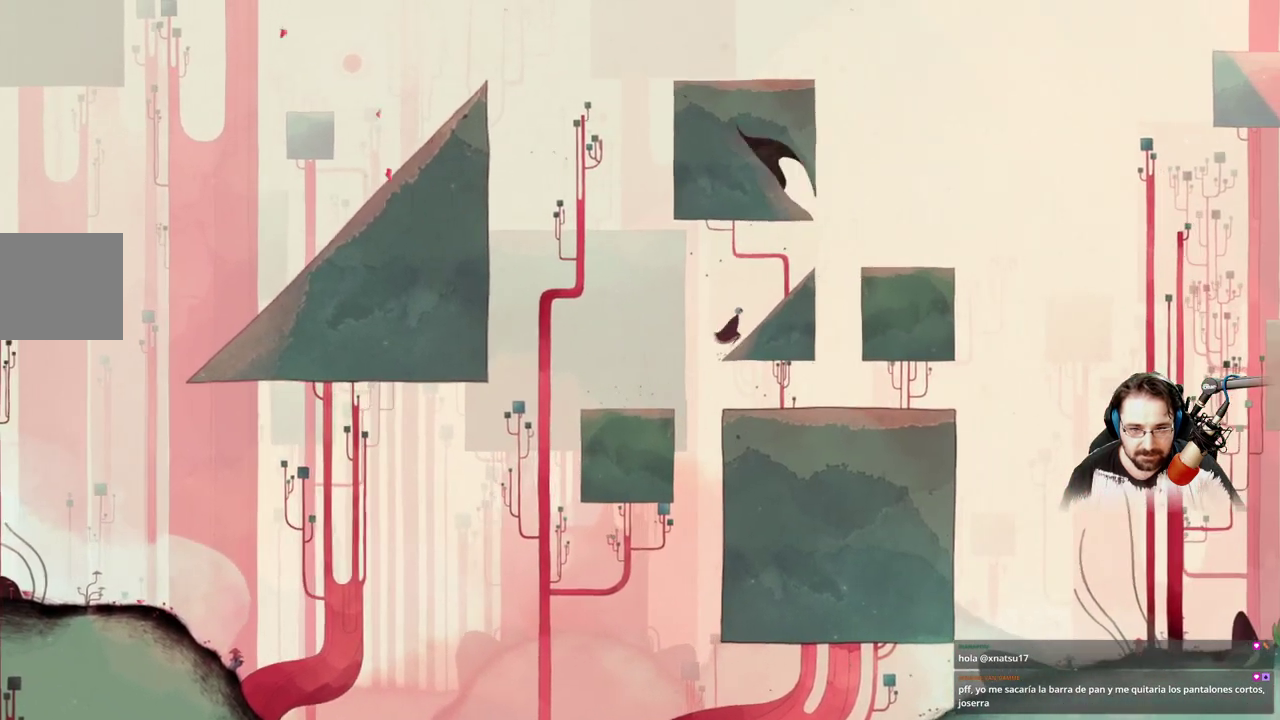
{"buttons": [], "left_stick": "up-right", "right_stick": "center", "events": []}
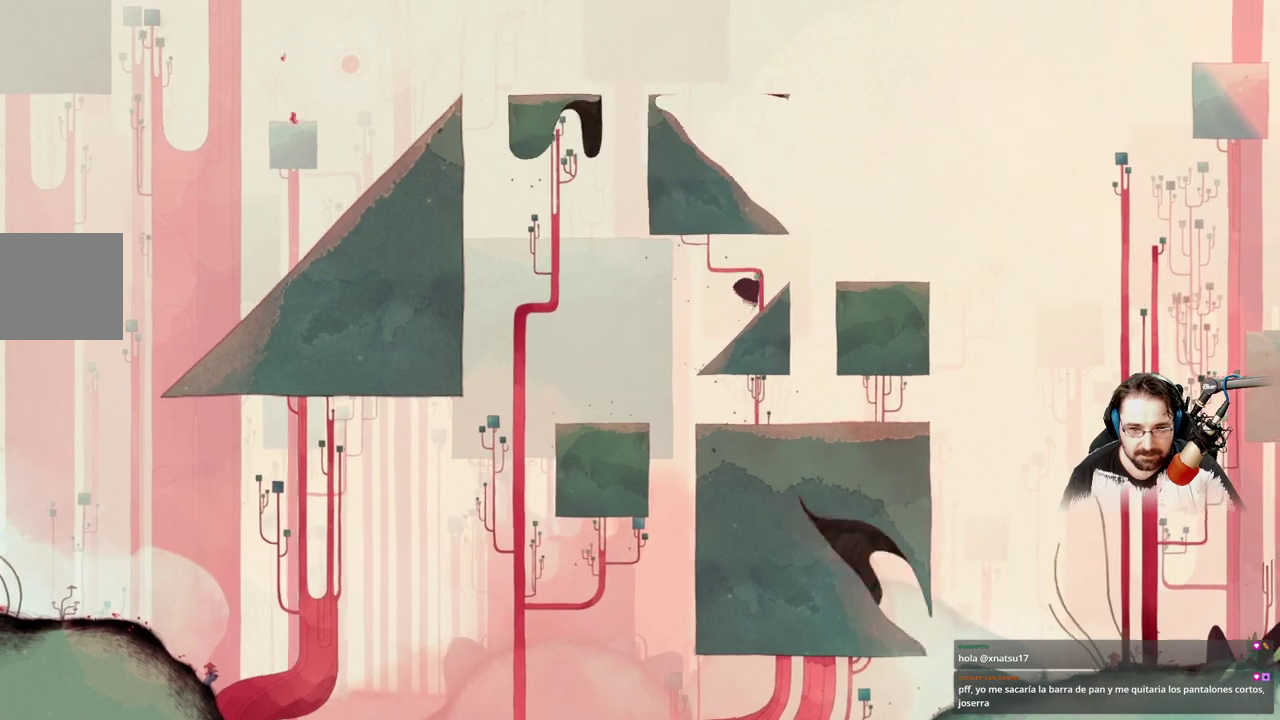
{"buttons": ["A"], "left_stick": "up-right", "right_stick": "center", "events": [[333, "A", "down"]]}